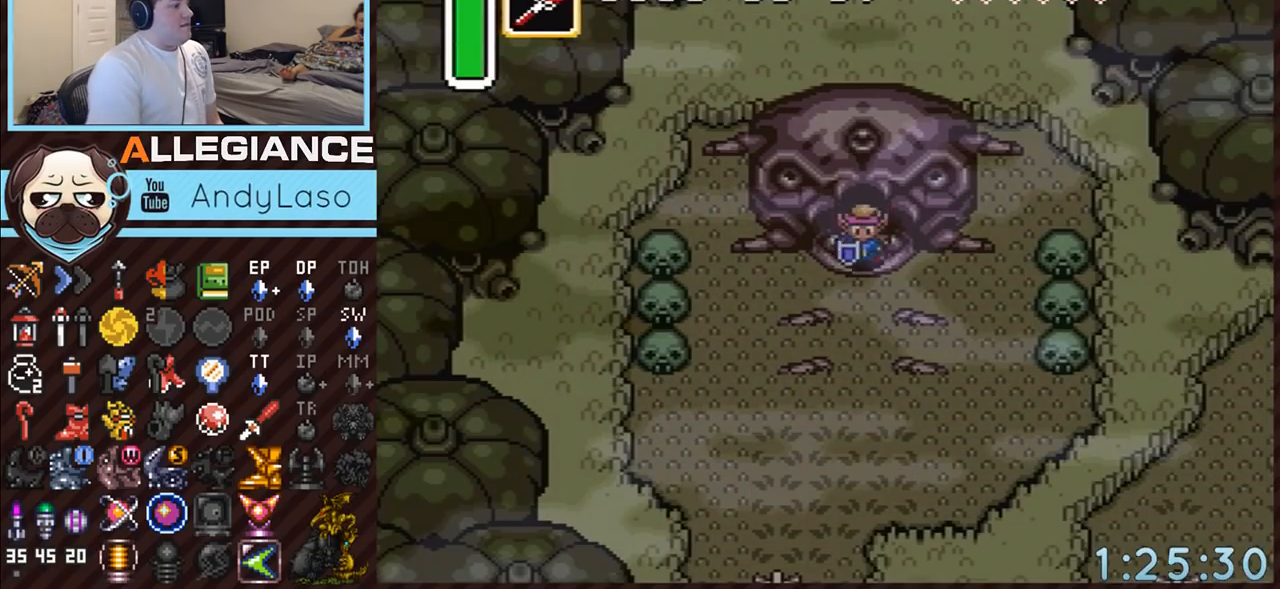
Gameplay with a controller (Nintendo layout); each line is a JSON object with the inputs held at the frame after it. "events" lists button and stick changes between this image and that frame as [ms after this image, input, new state], when the widget could be followed in between. Not read: L3 R3.
{"buttons": ["DPAD_UP"], "events": [[50, "DPAD_UP", "down"]]}
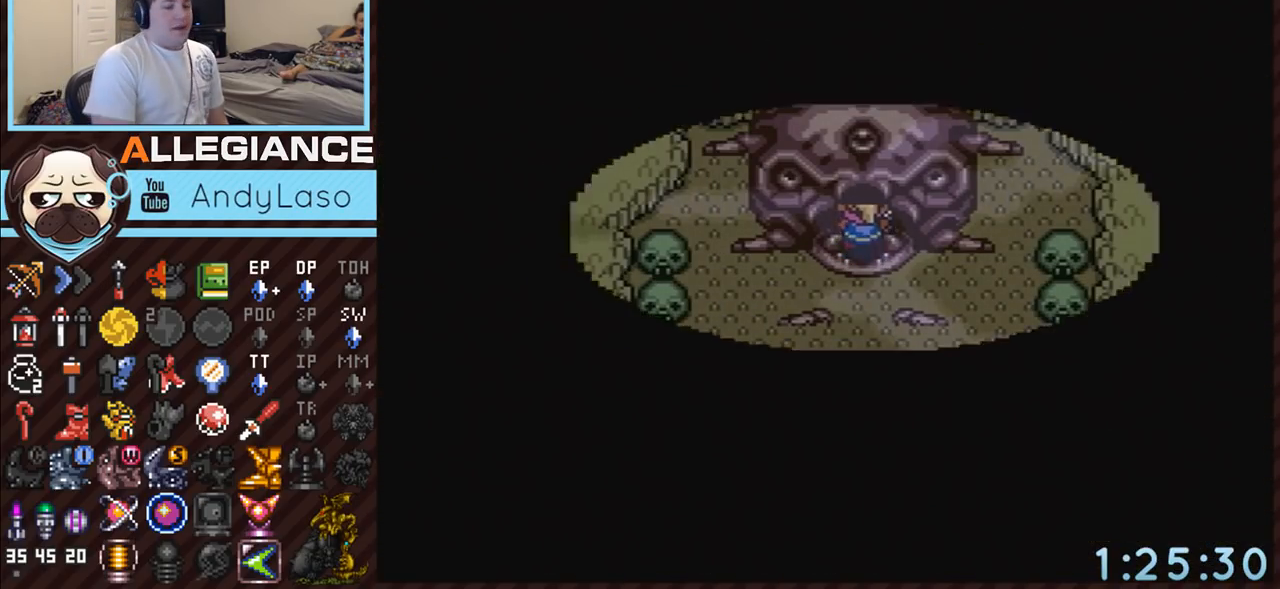
{"buttons": ["DPAD_UP"], "events": []}
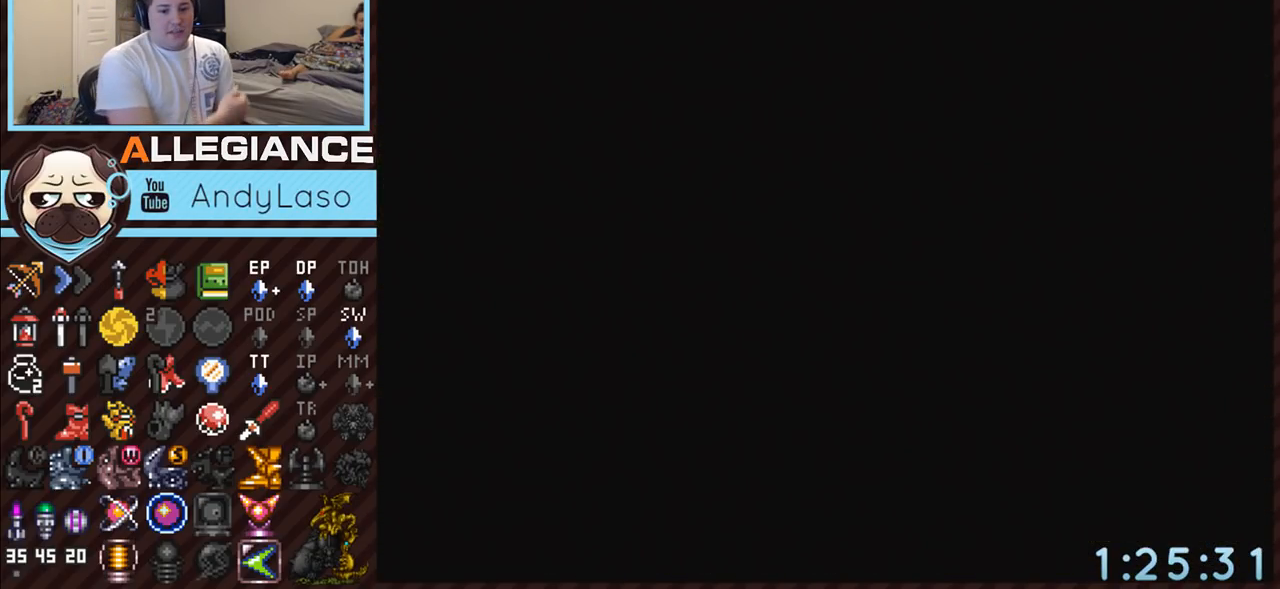
{"buttons": ["DPAD_UP"], "events": []}
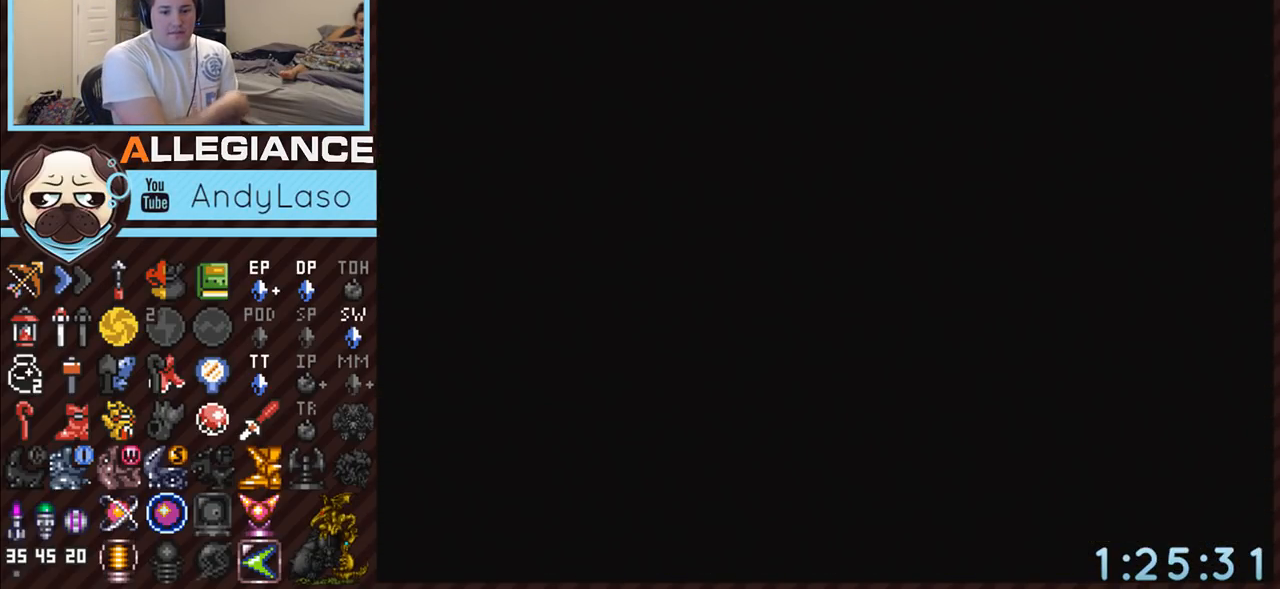
{"buttons": ["DPAD_UP"], "events": []}
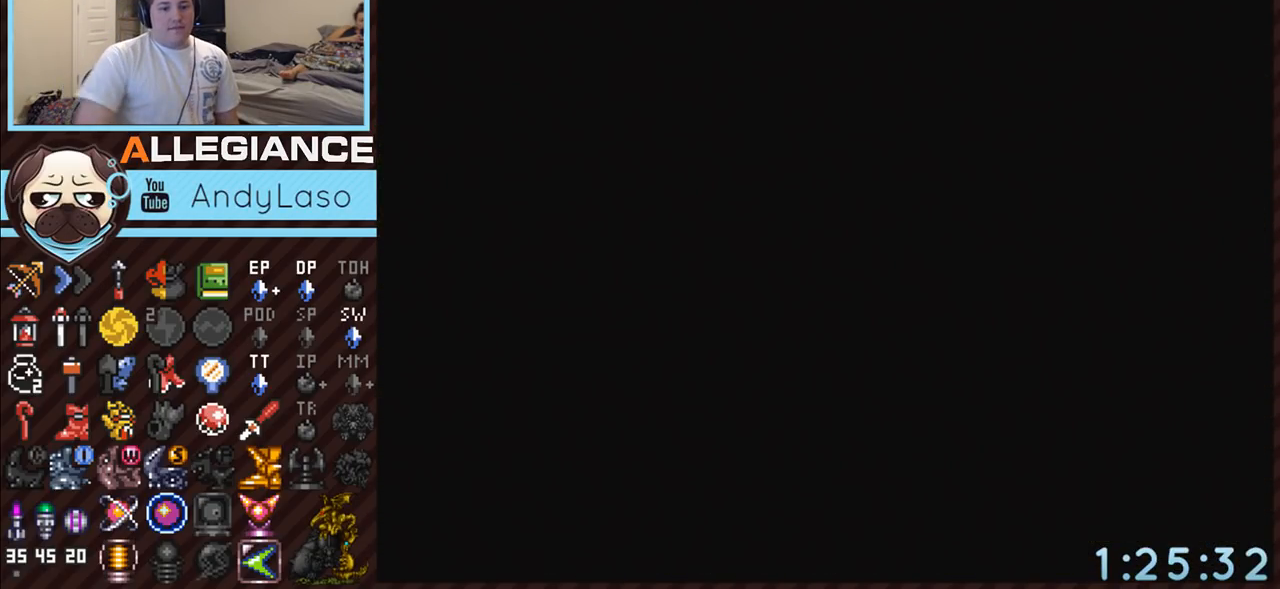
{"buttons": ["DPAD_UP"], "events": []}
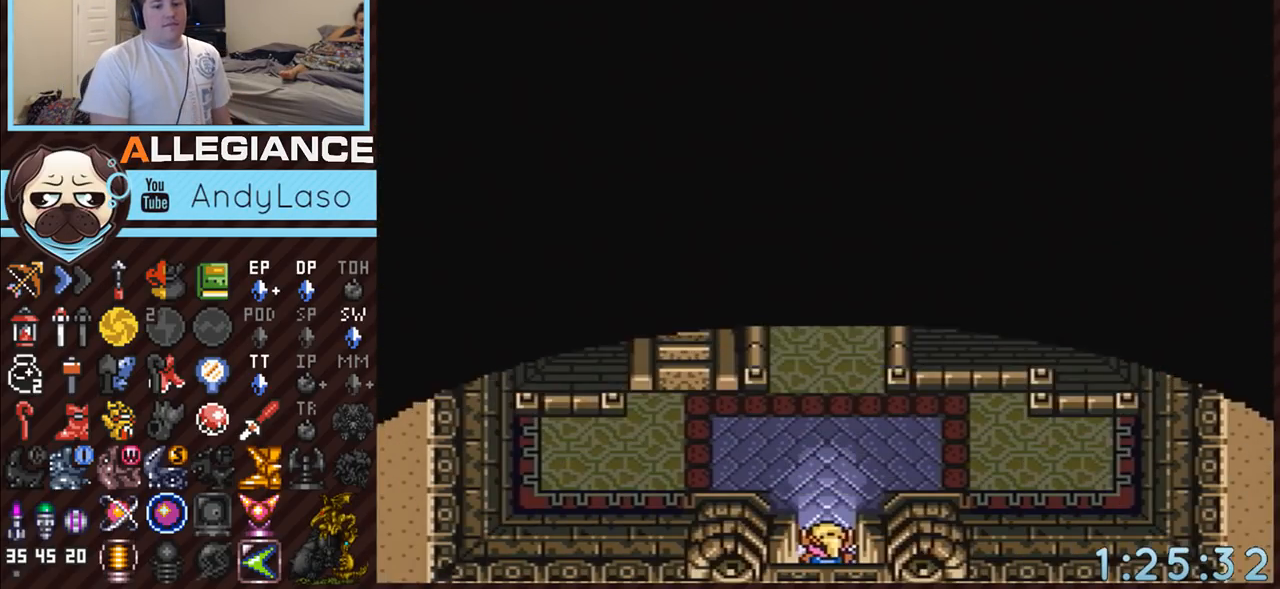
{"buttons": ["DPAD_UP", "DPAD_LEFT"], "events": [[200, "DPAD_LEFT", "down"]]}
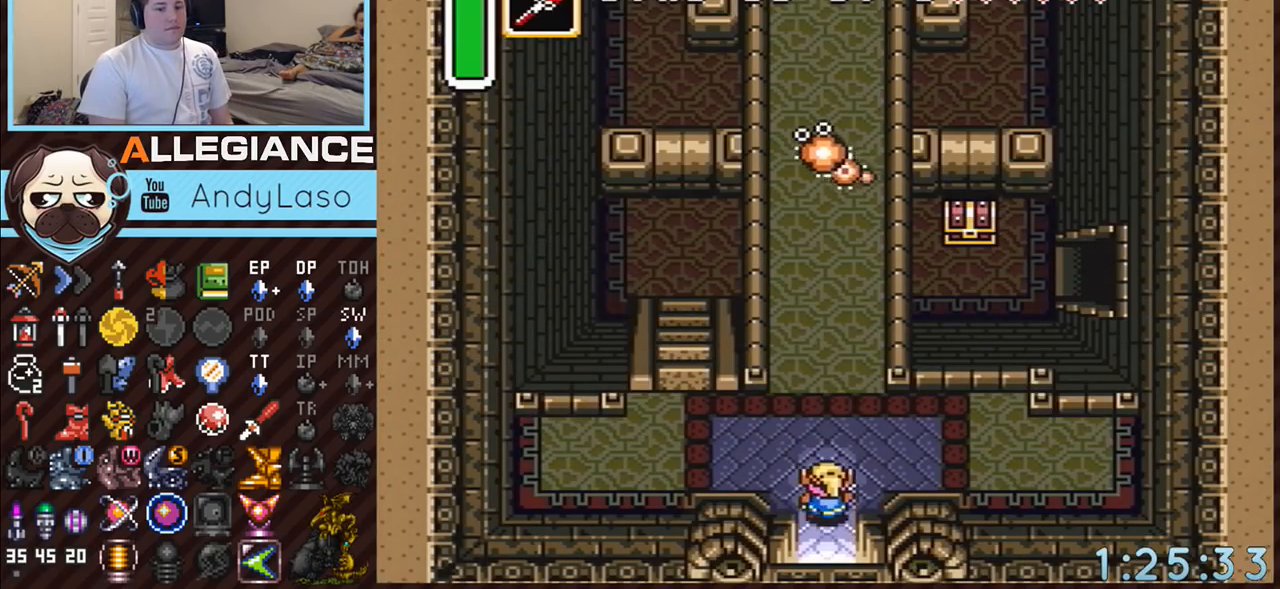
{"buttons": ["DPAD_UP", "DPAD_LEFT"], "events": []}
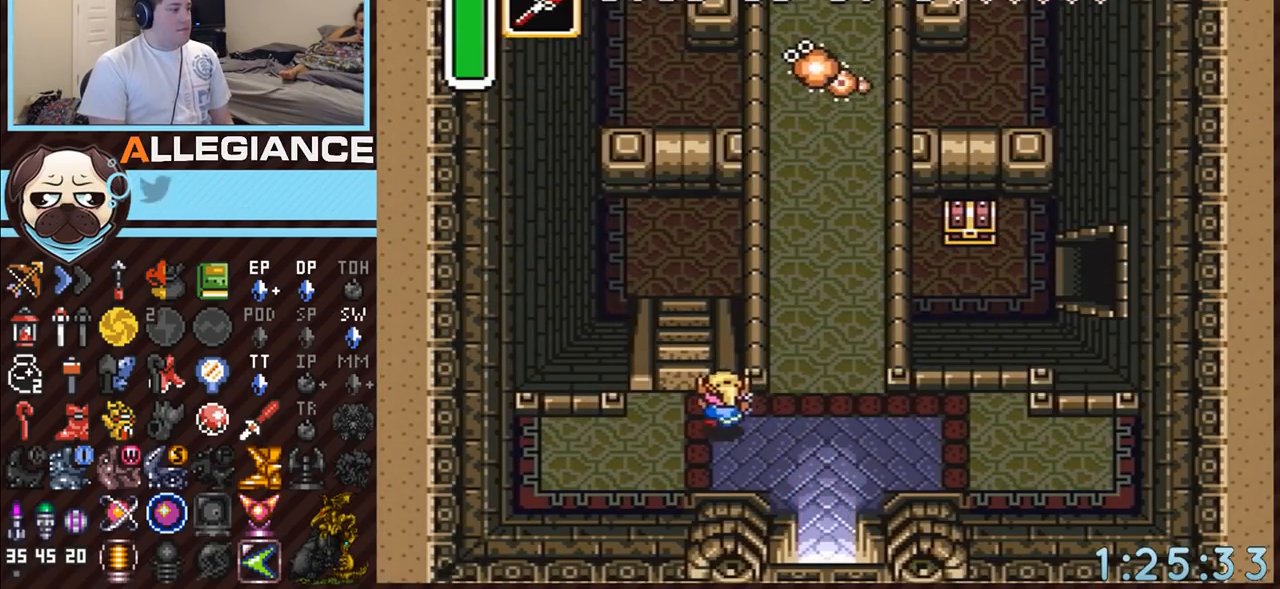
{"buttons": ["DPAD_UP"], "events": [[133, "DPAD_LEFT", "up"]]}
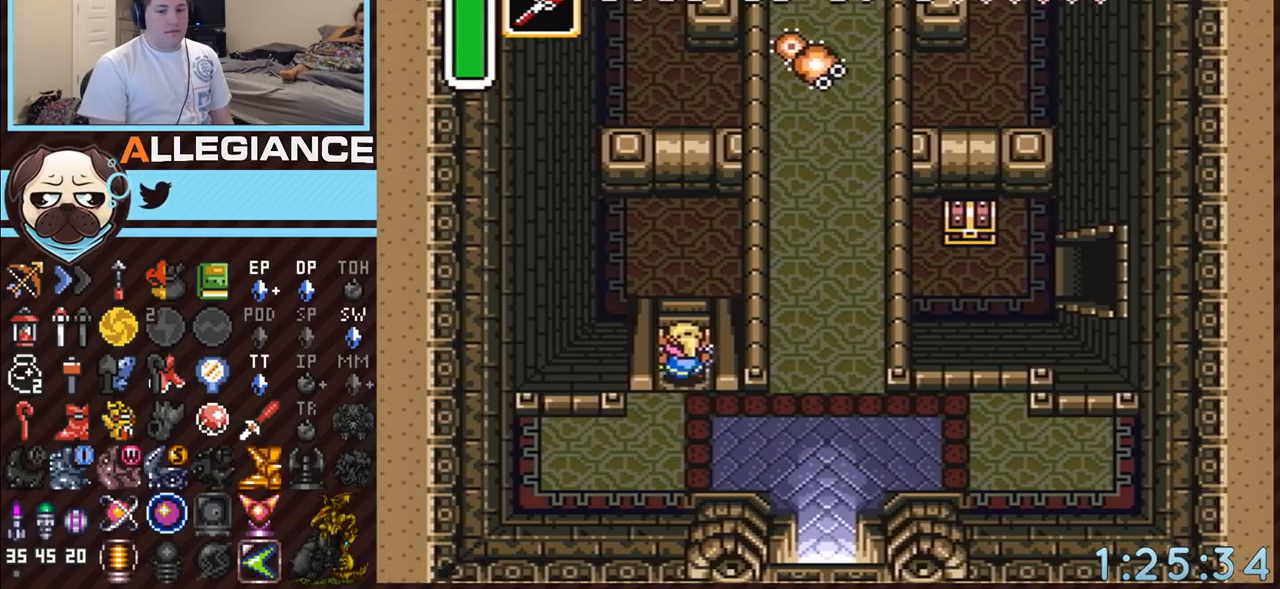
{"buttons": ["DPAD_UP", "DPAD_RIGHT"], "events": [[250, "DPAD_RIGHT", "down"]]}
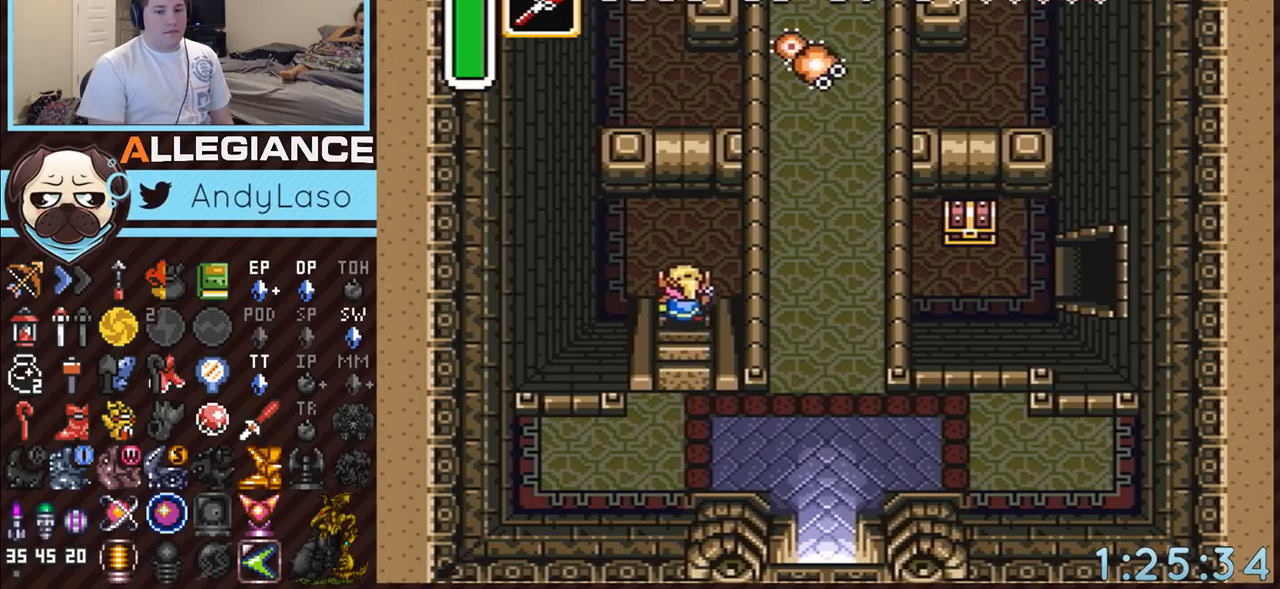
{"buttons": ["DPAD_UP", "DPAD_RIGHT"], "events": []}
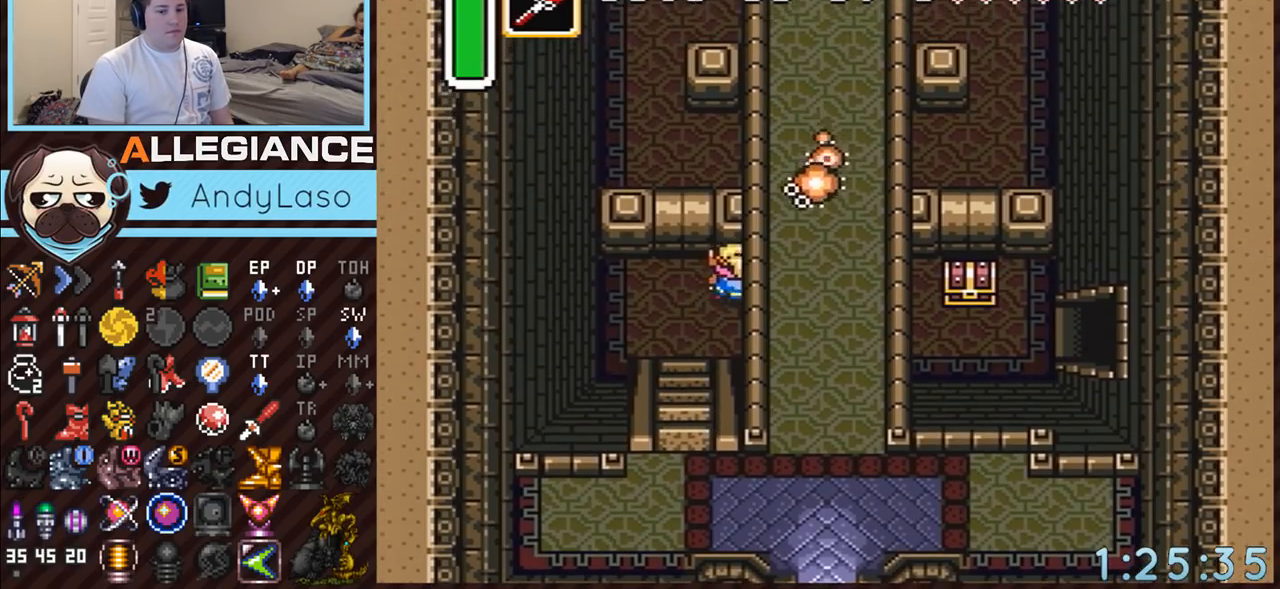
{"buttons": ["DPAD_UP", "DPAD_RIGHT"], "events": []}
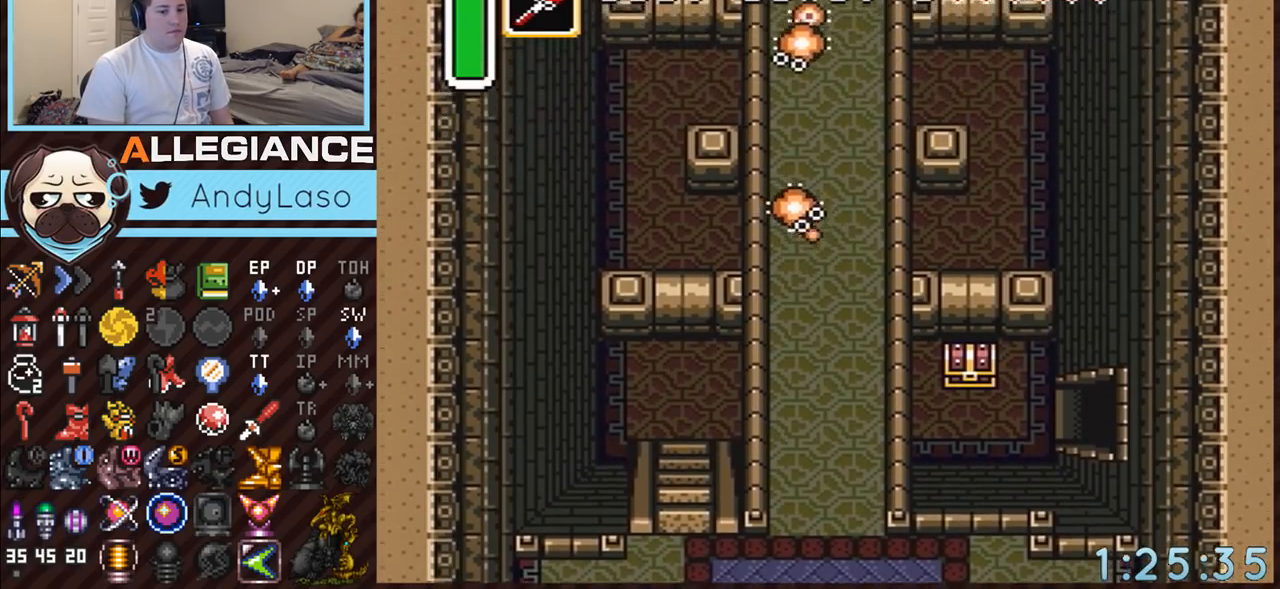
{"buttons": ["DPAD_UP", "DPAD_RIGHT"], "events": []}
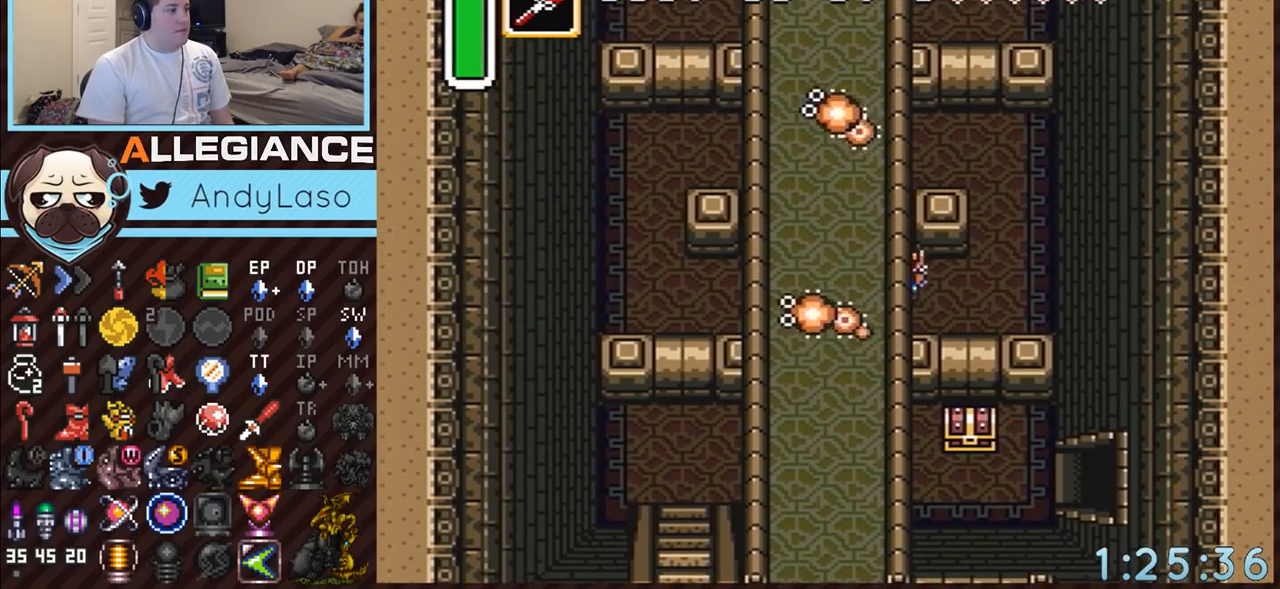
{"buttons": ["DPAD_UP"], "events": [[333, "DPAD_RIGHT", "up"]]}
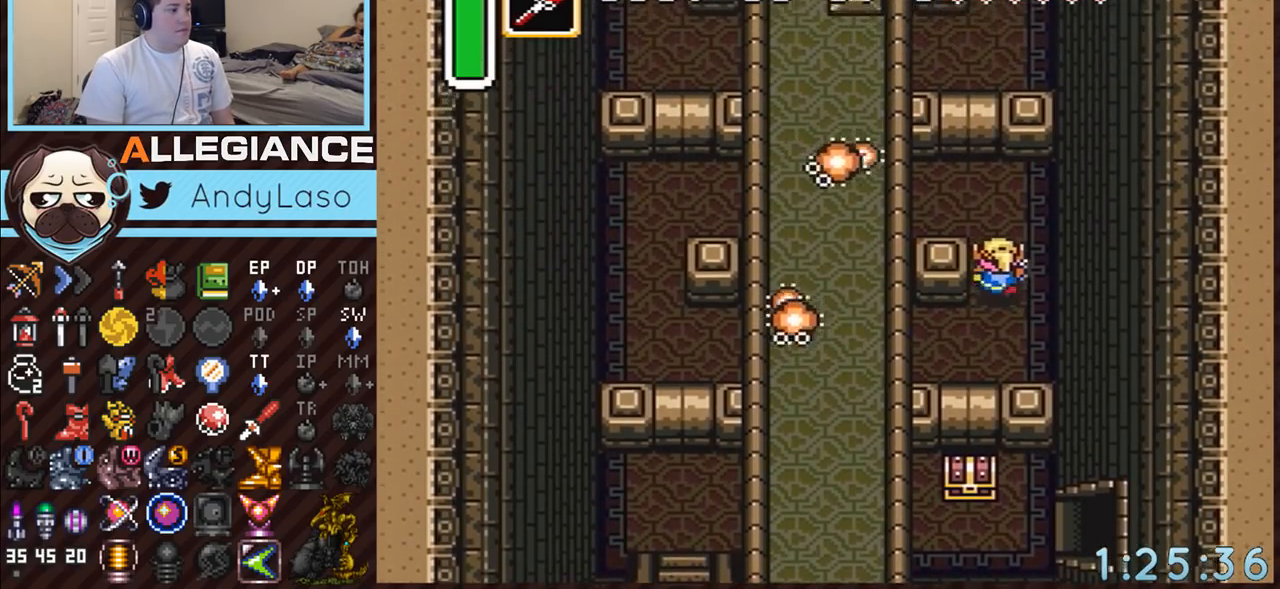
{"buttons": ["DPAD_UP", "DPAD_LEFT"], "events": [[133, "DPAD_LEFT", "down"]]}
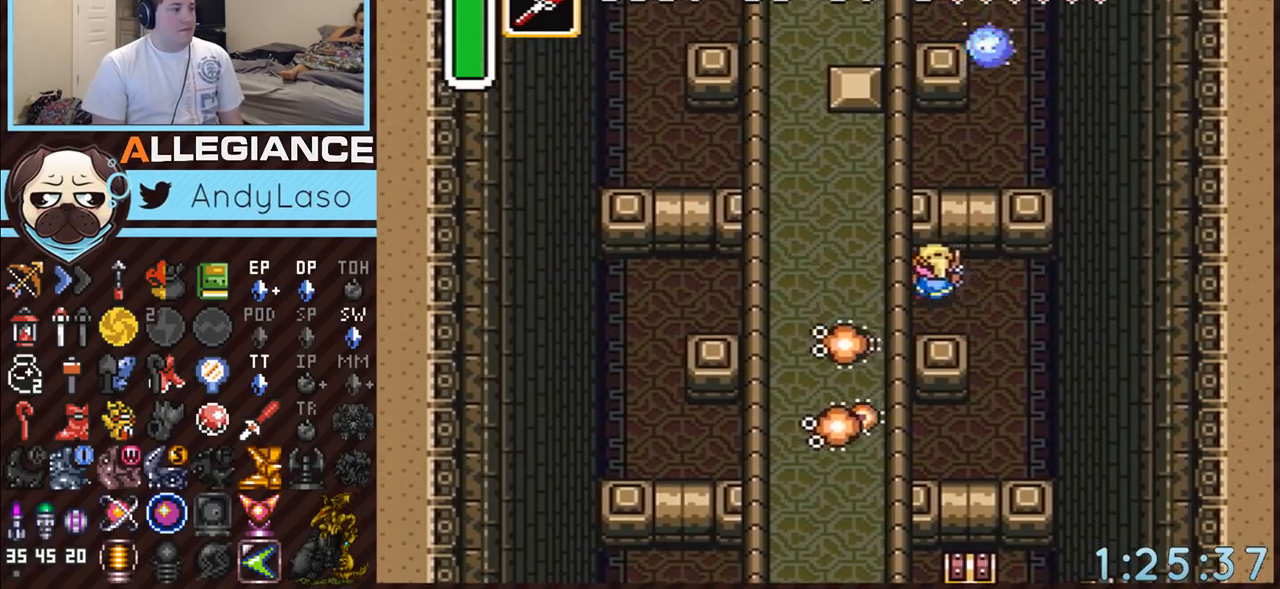
{"buttons": ["DPAD_UP", "DPAD_LEFT"], "events": []}
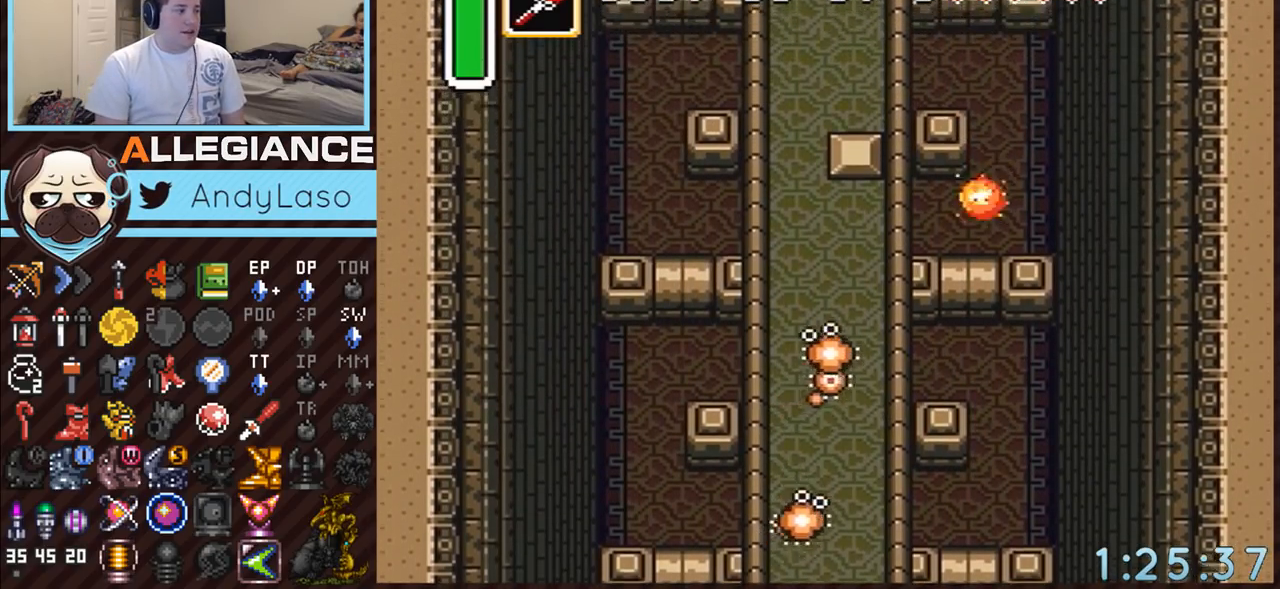
{"buttons": ["DPAD_UP", "DPAD_LEFT"], "events": []}
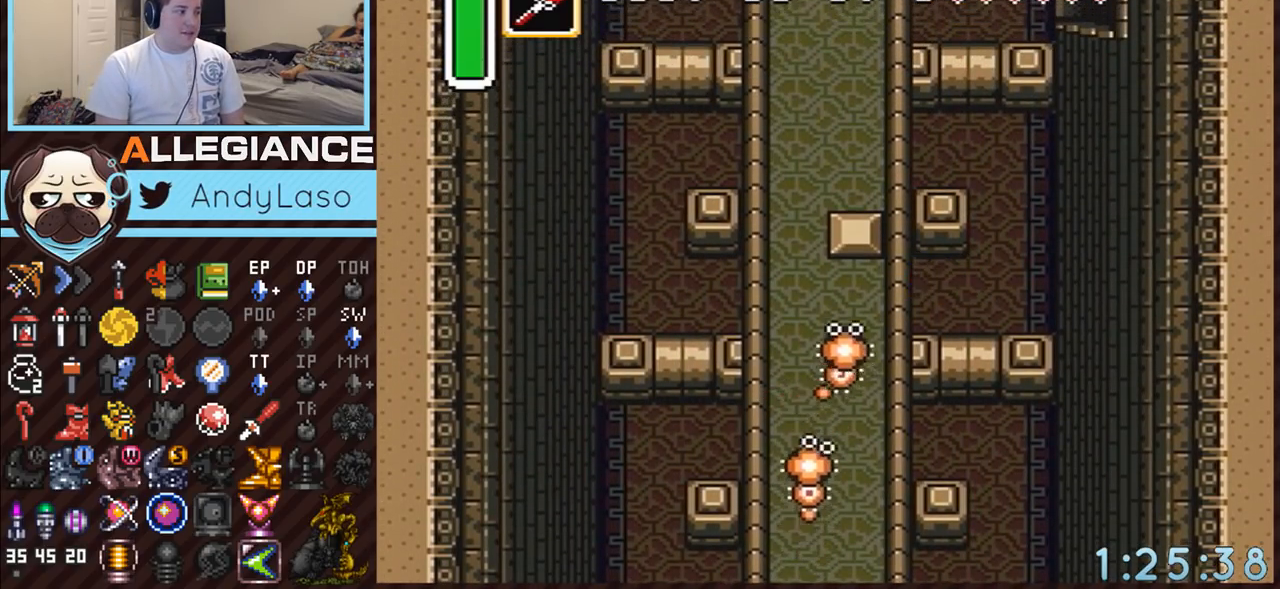
{"buttons": ["DPAD_UP"], "events": [[450, "DPAD_LEFT", "up"]]}
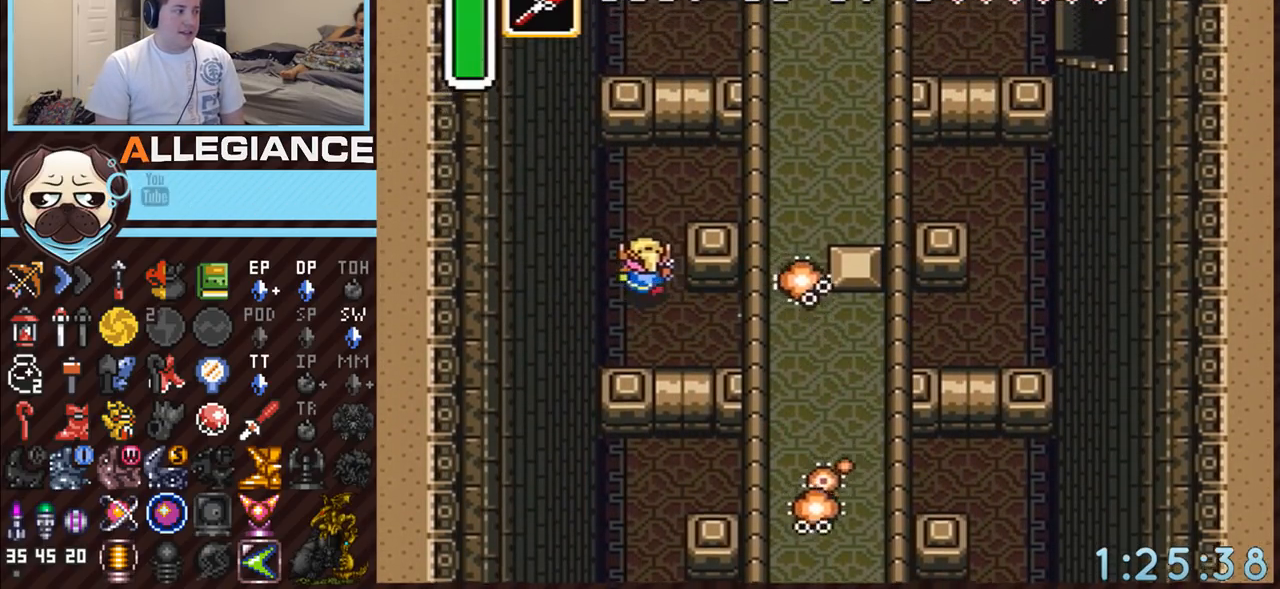
{"buttons": ["DPAD_UP", "DPAD_RIGHT"], "events": [[83, "DPAD_RIGHT", "down"]]}
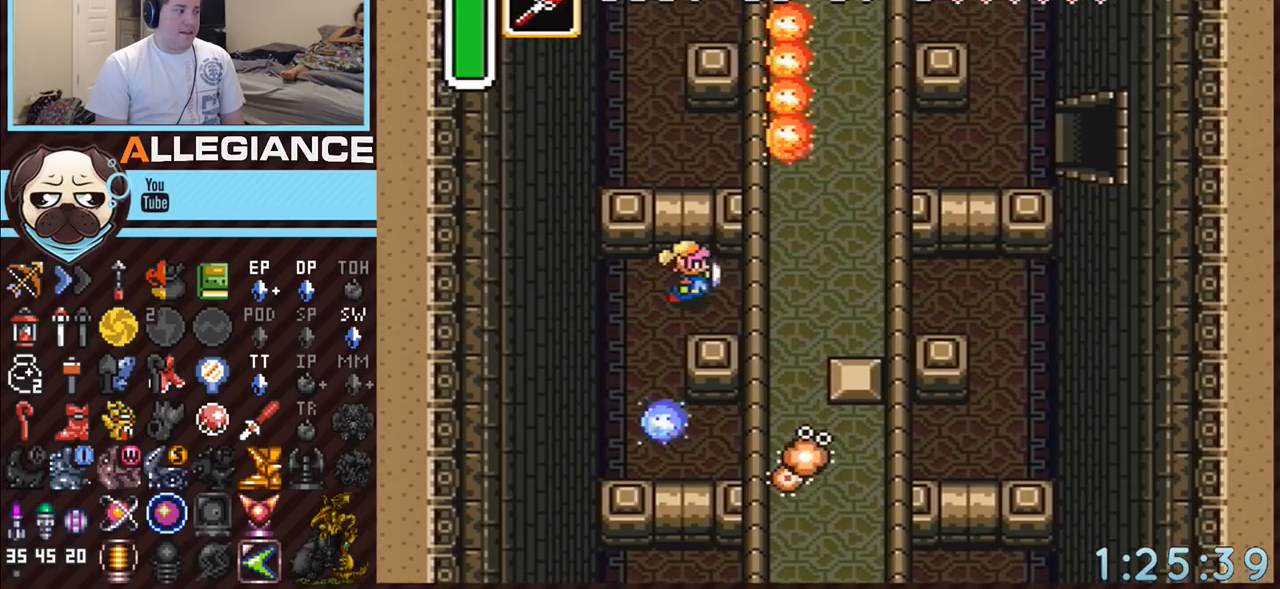
{"buttons": ["DPAD_RIGHT"], "events": [[17, "DPAD_UP", "up"], [150, "A", "down"], [333, "A", "up"]]}
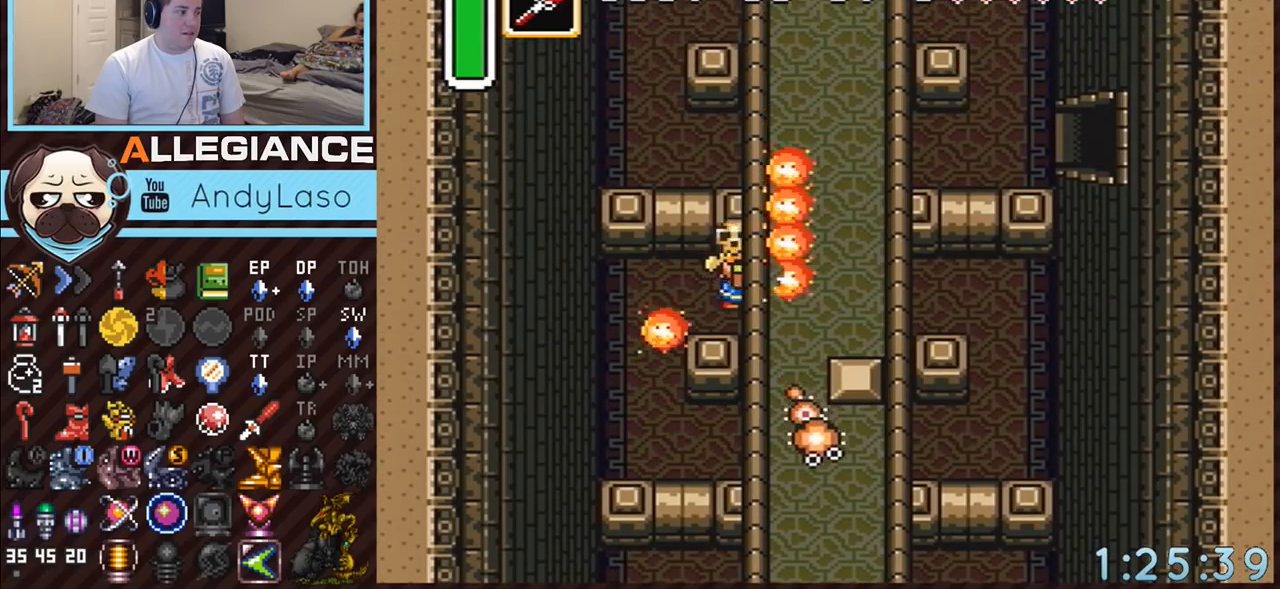
{"buttons": ["DPAD_UP", "DPAD_RIGHT"], "events": [[83, "A", "down"], [117, "DPAD_UP", "down"], [267, "A", "up"]]}
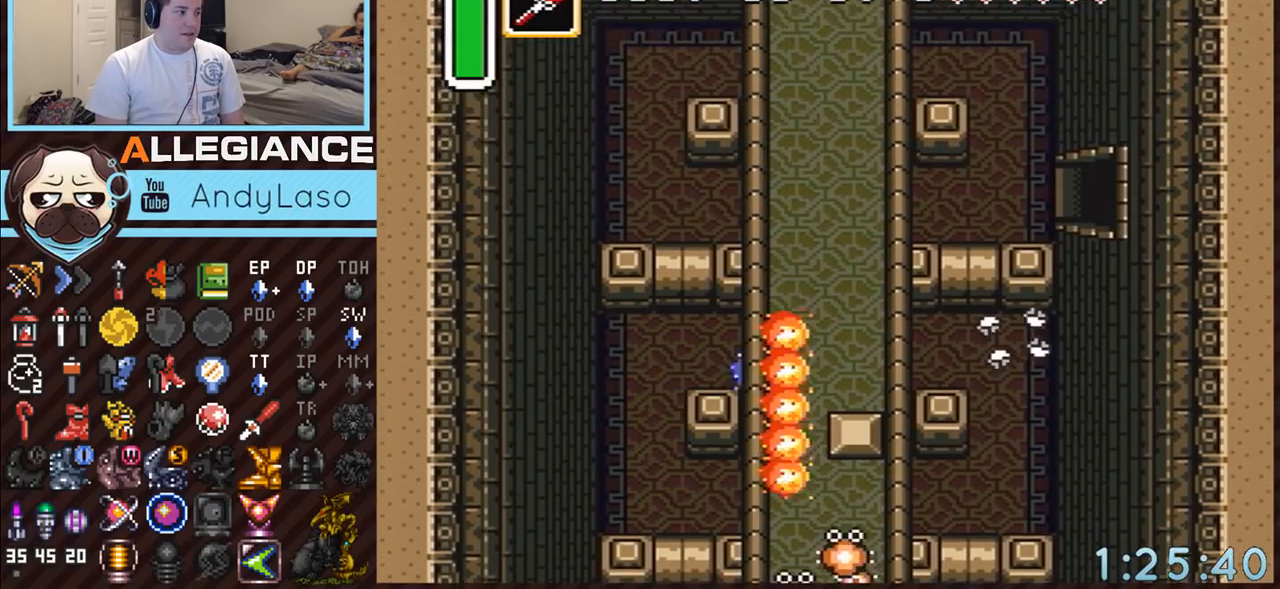
{"buttons": ["DPAD_UP"], "events": [[167, "DPAD_RIGHT", "up"], [300, "A", "down"], [450, "A", "up"]]}
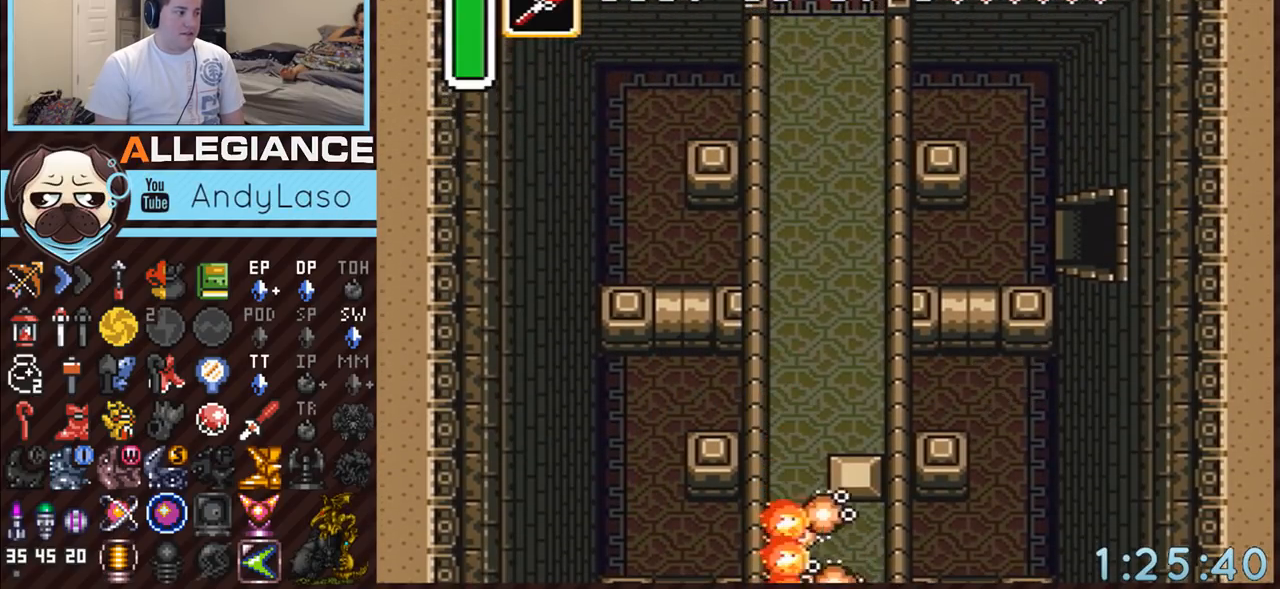
{"buttons": ["A", "DPAD_RIGHT"], "events": [[167, "A", "down"], [217, "DPAD_RIGHT", "down"], [233, "DPAD_UP", "up"], [267, "A", "up"], [333, "A", "down"]]}
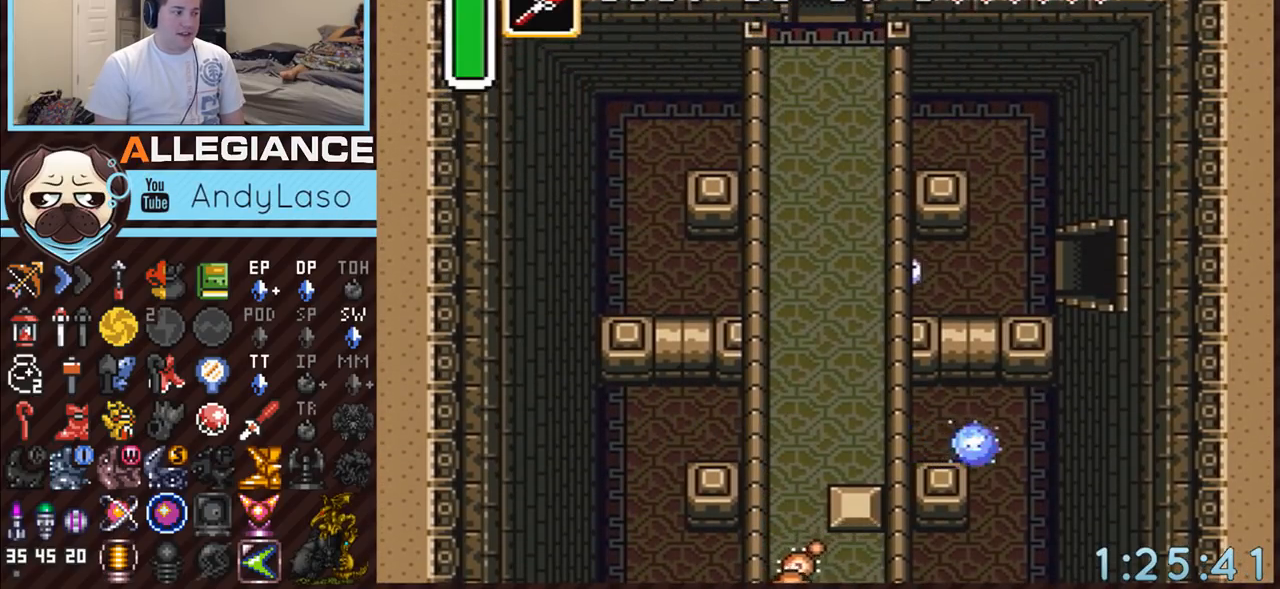
{"buttons": ["A"], "events": [[183, "DPAD_RIGHT", "up"]]}
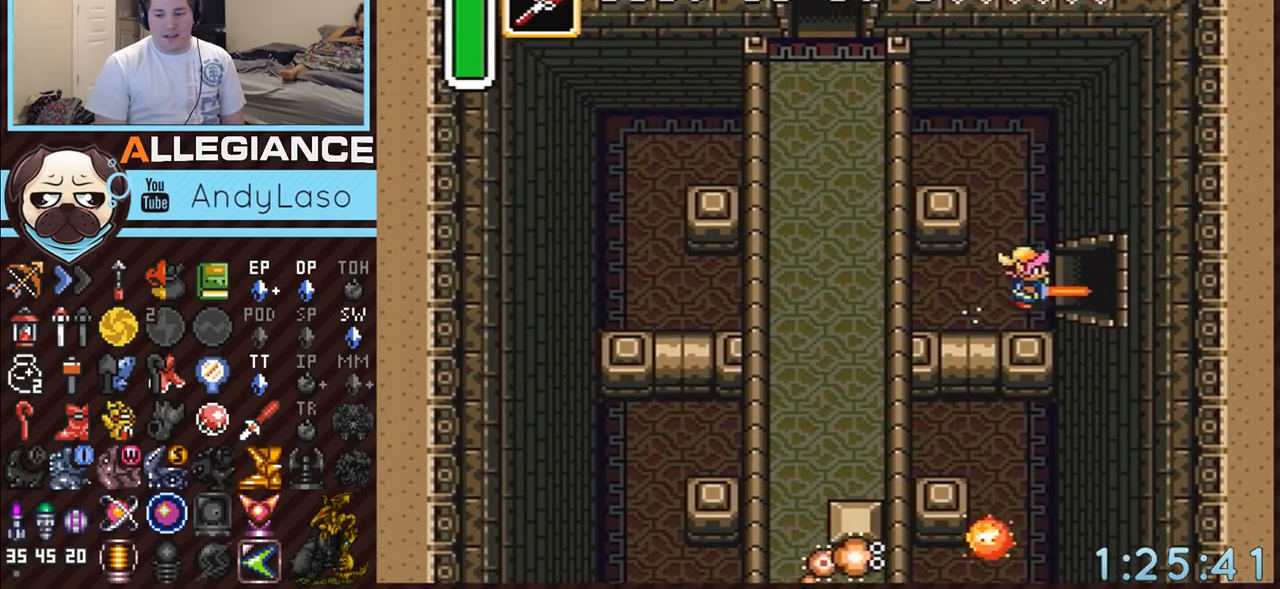
{"buttons": ["A"], "events": []}
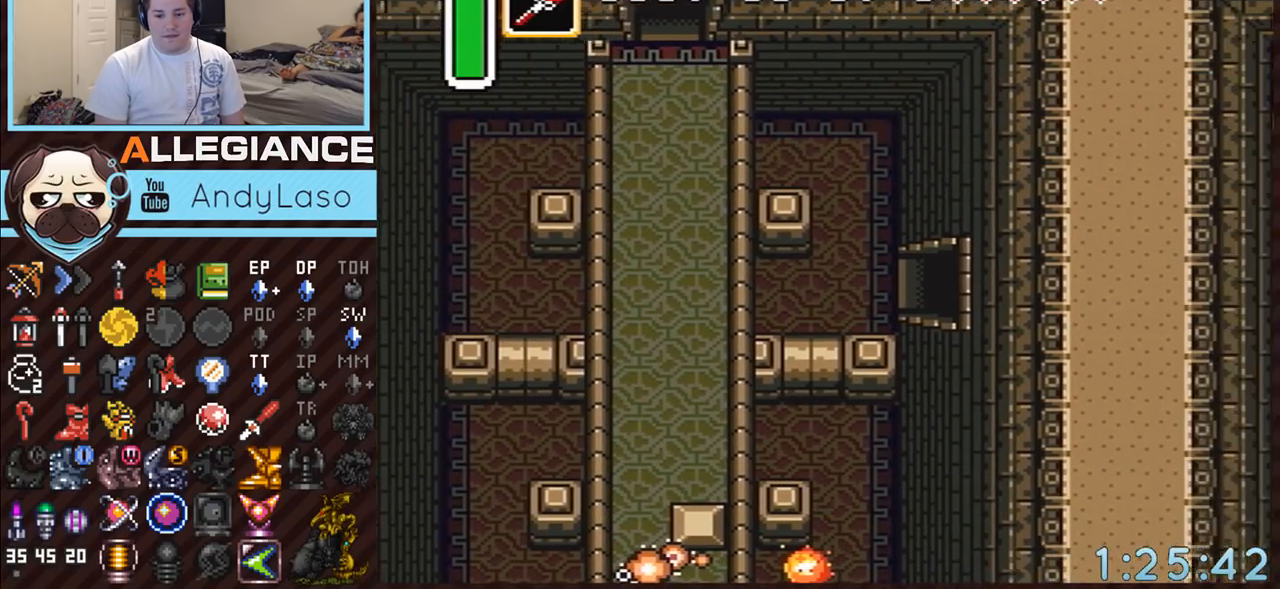
{"buttons": ["A"], "events": []}
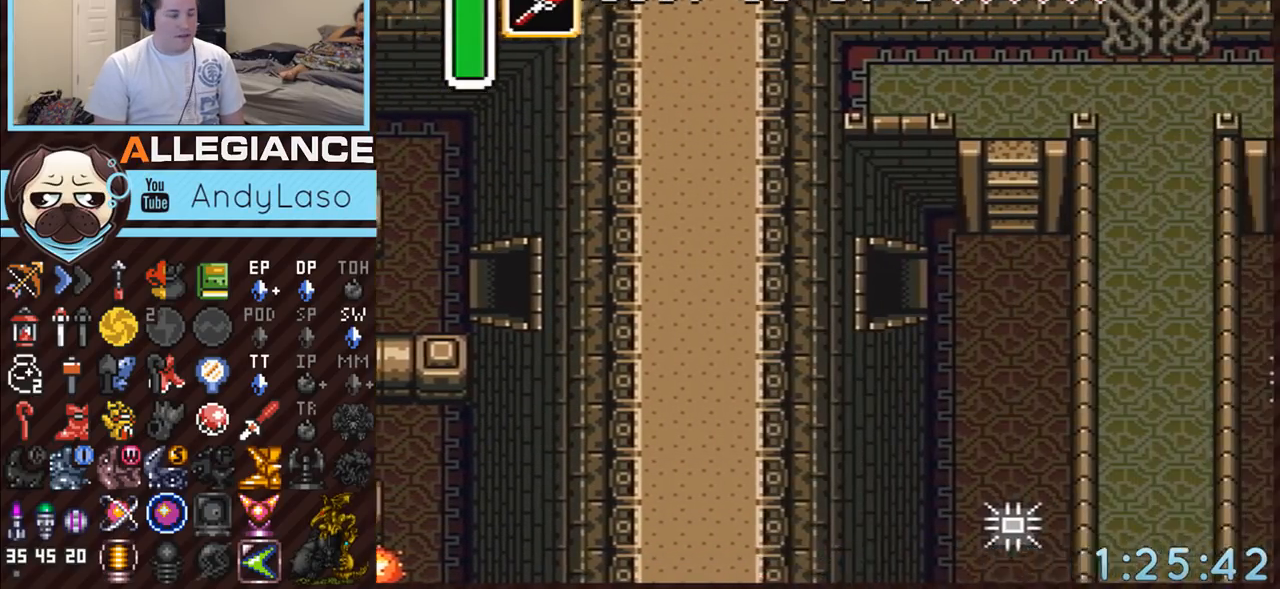
{"buttons": ["DPAD_RIGHT"], "events": [[83, "A", "up"], [133, "DPAD_RIGHT", "down"]]}
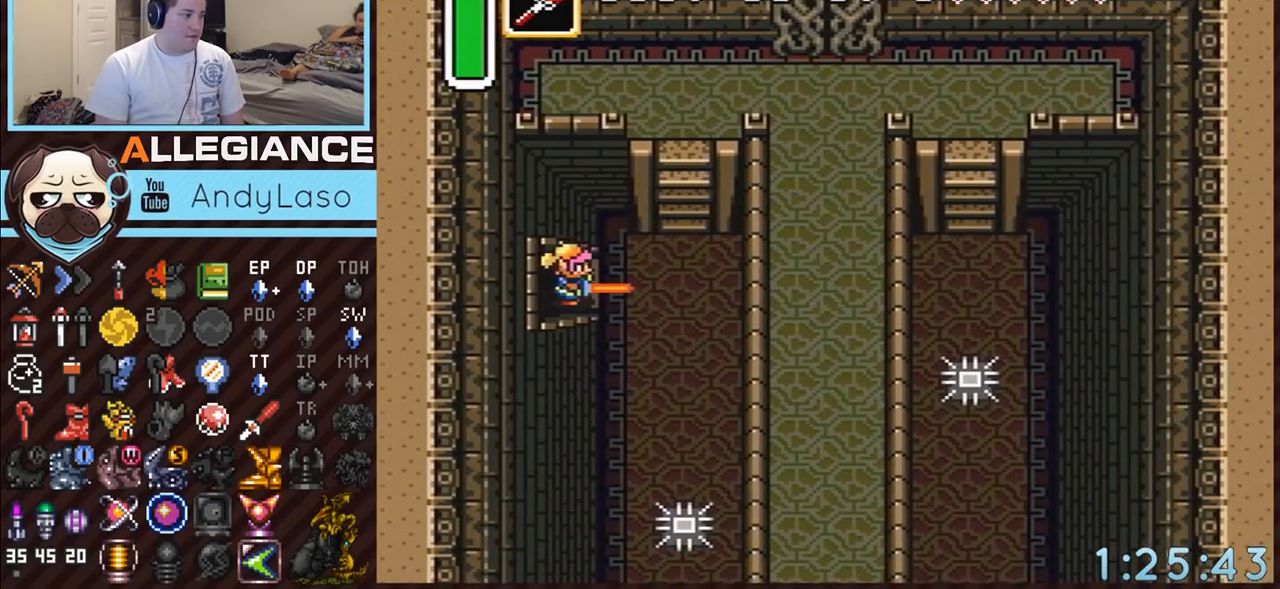
{"buttons": ["DPAD_DOWN"], "events": [[267, "DPAD_DOWN", "down"], [333, "DPAD_RIGHT", "up"]]}
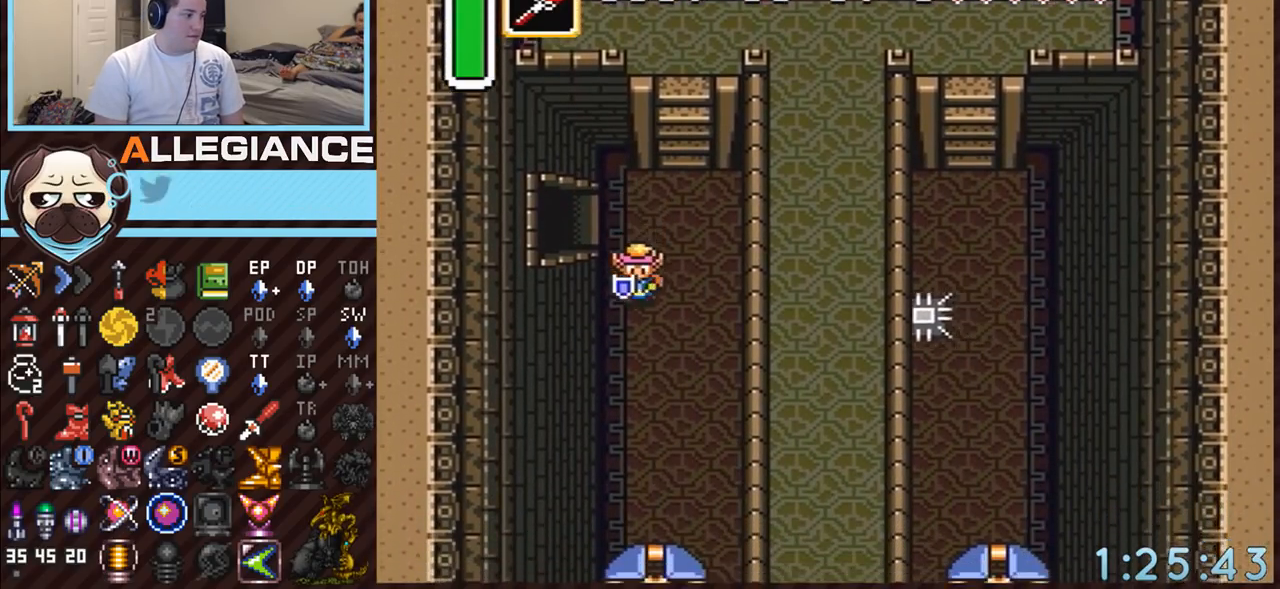
{"buttons": ["DPAD_DOWN"], "events": []}
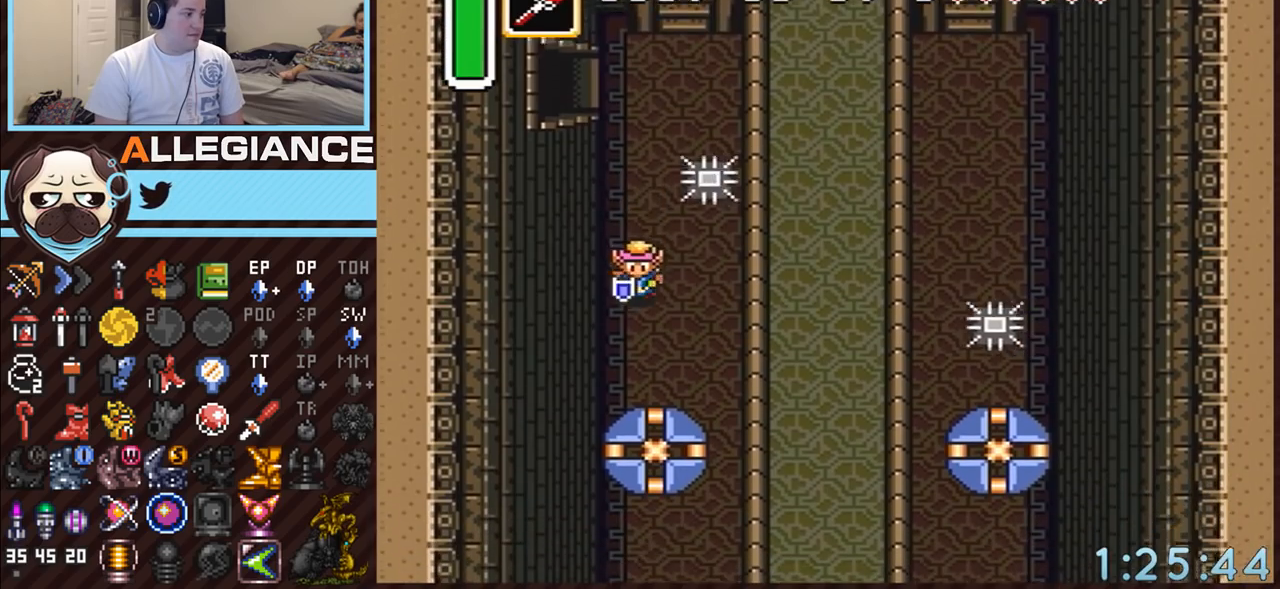
{"buttons": ["DPAD_DOWN", "DPAD_RIGHT"], "events": [[183, "DPAD_RIGHT", "down"]]}
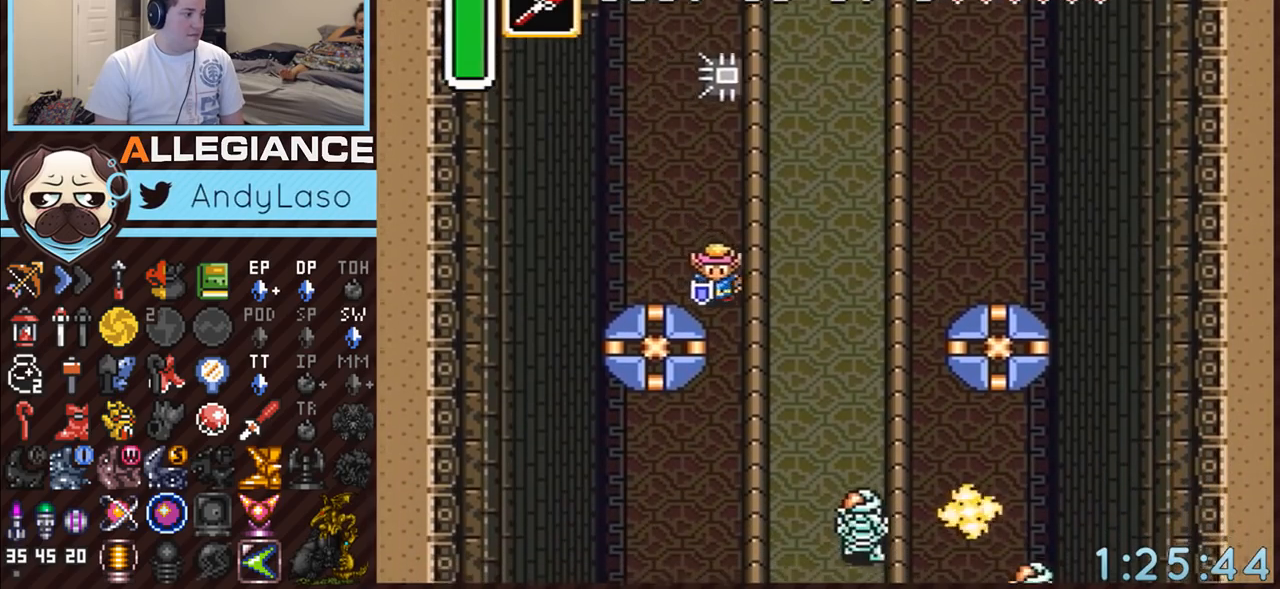
{"buttons": ["A"], "events": [[50, "A", "down"], [117, "DPAD_RIGHT", "up"], [300, "DPAD_DOWN", "up"]]}
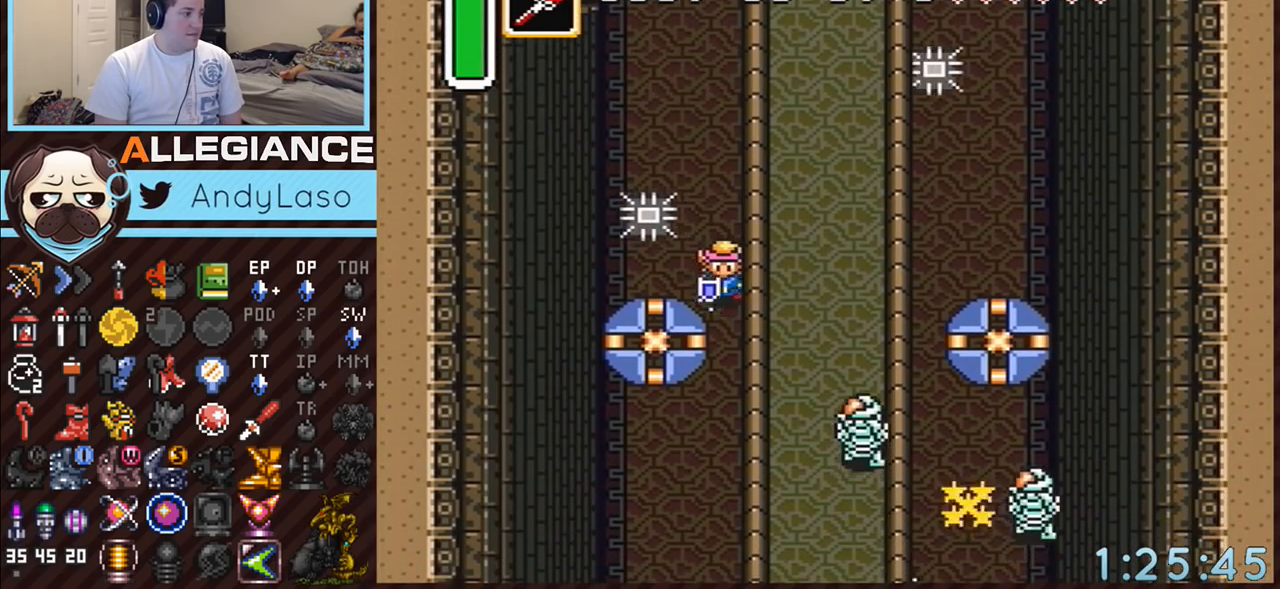
{"buttons": ["A"], "events": []}